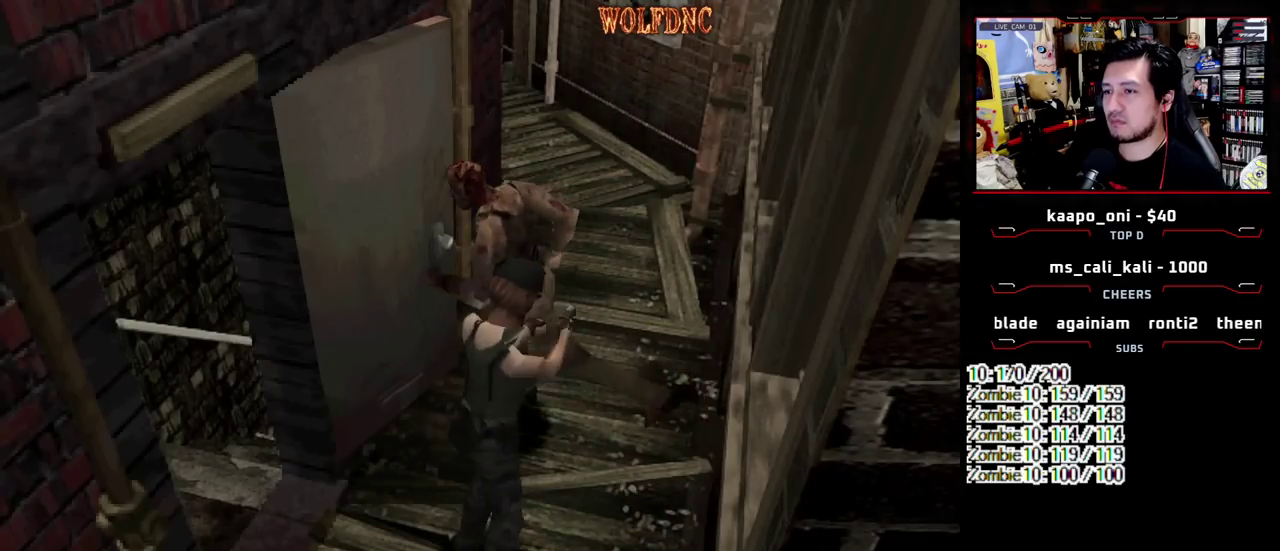
Gameplay with a controller (PlayStation layout); each line is a JSON object with the inputs held at the frame after it. "events" lists button and stick changes between this image and that frame as [ms after this image, input, new state], when the widget could be followed in between. Not read: L3 R3.
{"buttons": ["DPAD_UP", "DPAD_LEFT"], "events": [[83, "DPAD_LEFT", "down"], [217, "SQUARE", "down"], [317, "CROSS", "down"], [317, "DPAD_UP", "down"], [367, "DPAD_RIGHT", "down"], [400, "CROSS", "up"], [400, "DPAD_LEFT", "up"], [400, "DPAD_UP", "up"], [400, "SQUARE", "up"], [450, "CROSS", "down"], [450, "DPAD_LEFT", "down"], [450, "DPAD_RIGHT", "up"], [450, "R1", "down"], [450, "SQUARE", "down"], [500, "CROSS", "up"], [500, "DPAD_UP", "down"], [500, "R1", "up"], [500, "SQUARE", "up"]]}
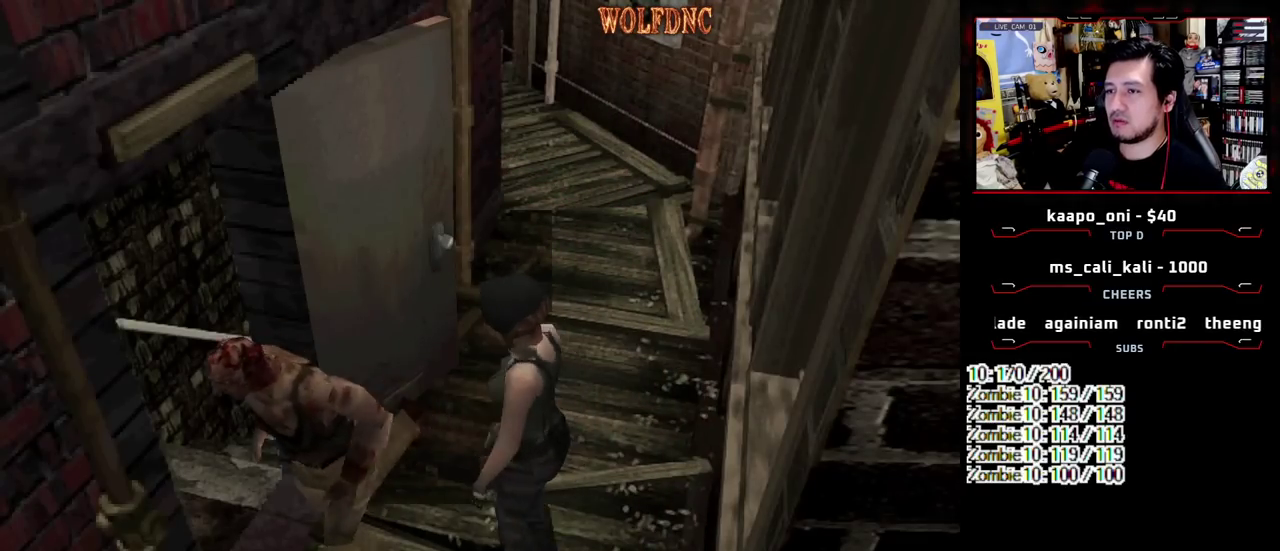
{"buttons": [], "events": [[50, "DPAD_UP", "up"], [100, "DPAD_LEFT", "up"]]}
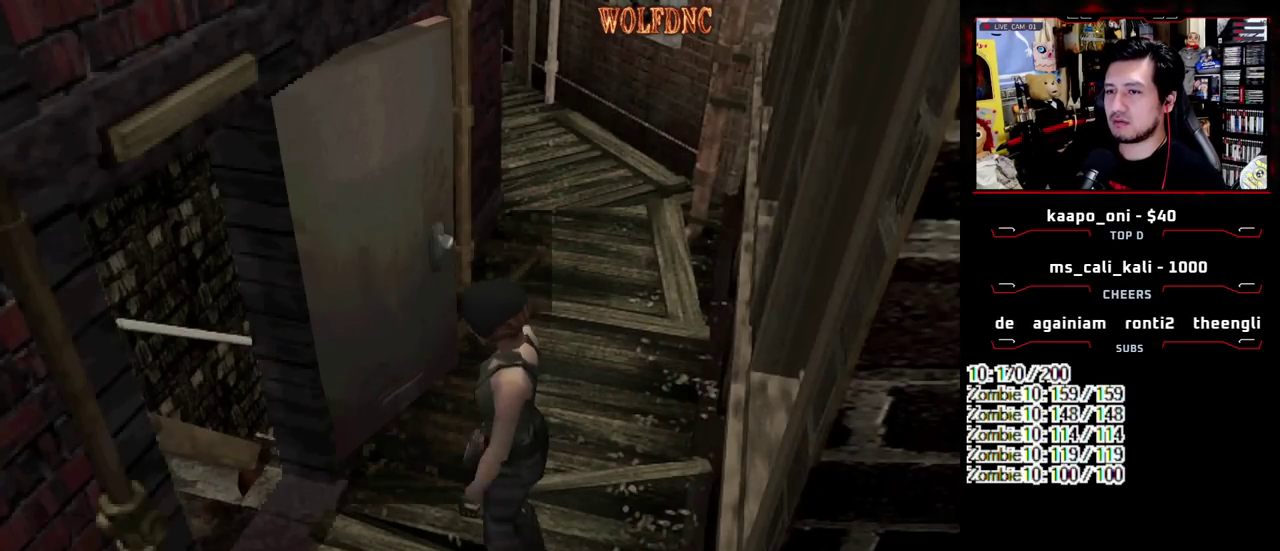
{"buttons": ["DPAD_DOWN", "DPAD_LEFT"], "events": [[200, "DPAD_DOWN", "down"], [400, "DPAD_LEFT", "down"]]}
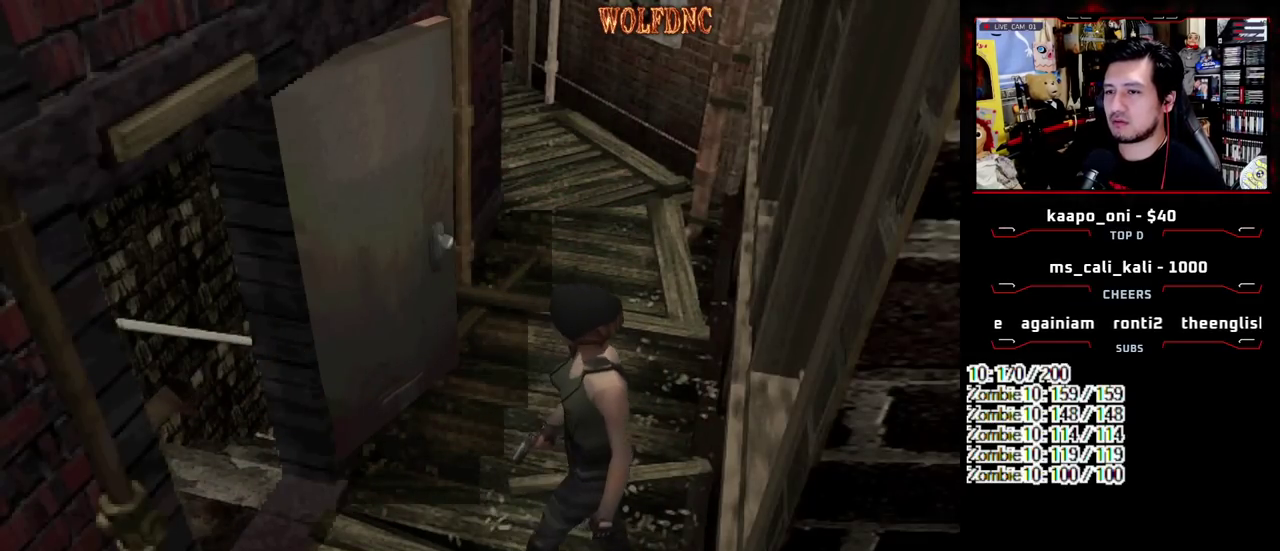
{"buttons": ["DPAD_DOWN", "DPAD_LEFT"], "events": []}
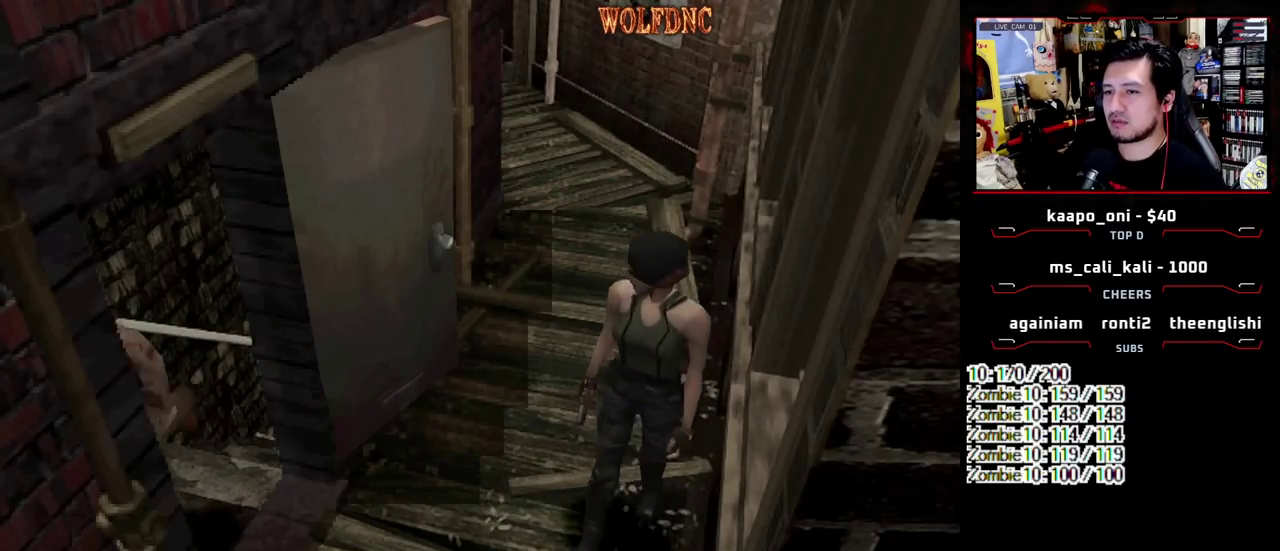
{"buttons": [], "events": [[183, "DPAD_DOWN", "up"], [183, "DPAD_LEFT", "up"]]}
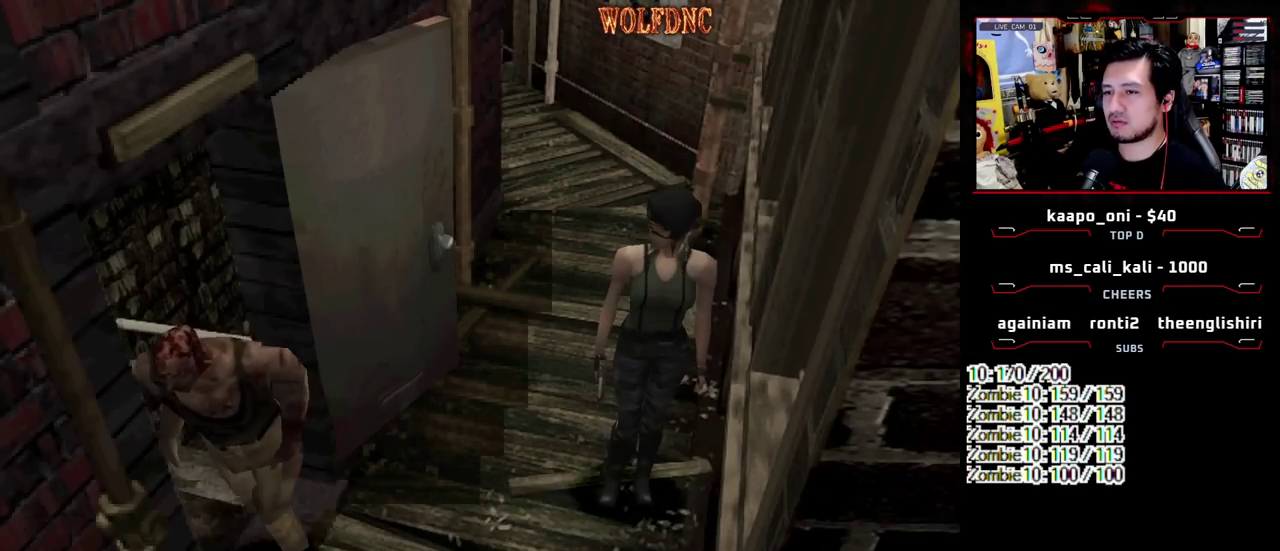
{"buttons": [], "events": []}
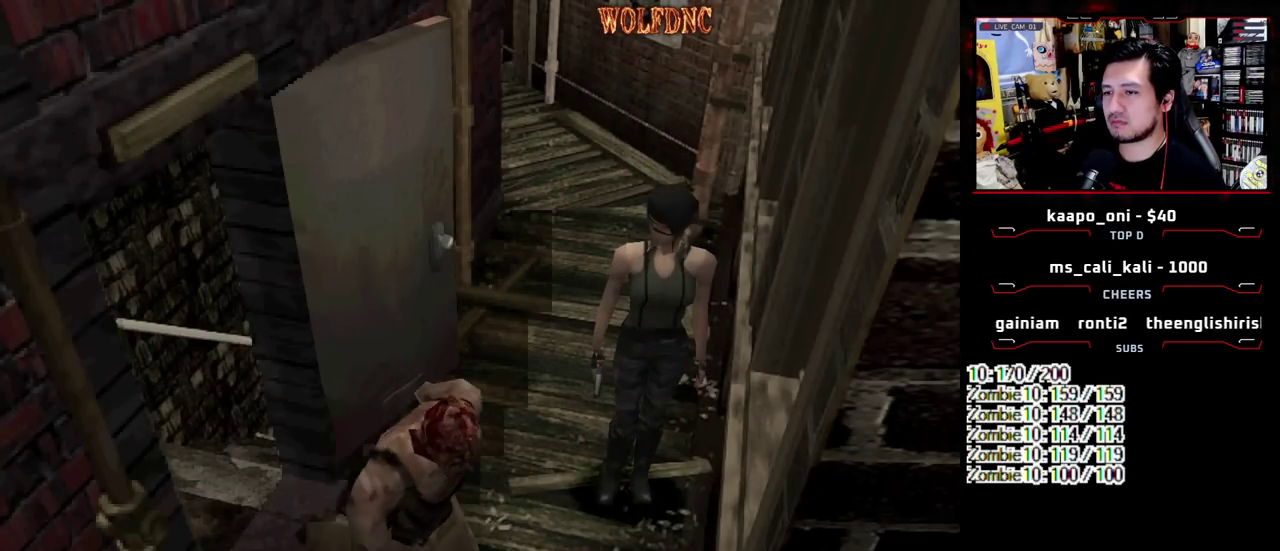
{"buttons": ["SQUARE", "DPAD_UP"], "events": [[133, "DPAD_RIGHT", "down"], [267, "DPAD_UP", "down"], [267, "SQUARE", "down"], [450, "DPAD_RIGHT", "up"]]}
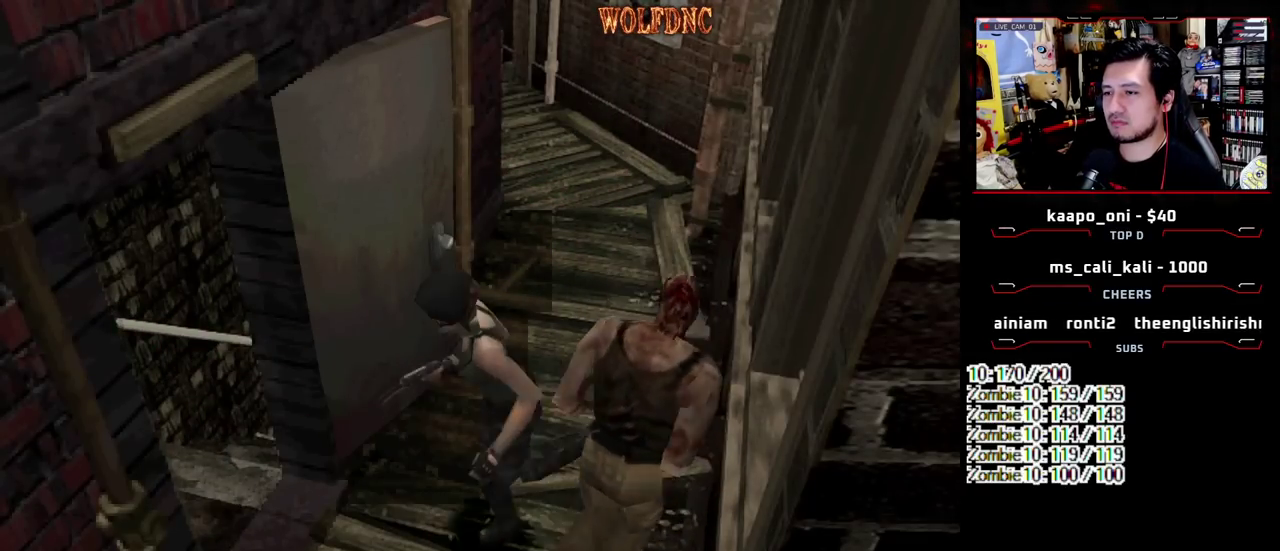
{"buttons": ["SQUARE", "DPAD_UP", "DPAD_RIGHT"], "events": [[50, "DPAD_RIGHT", "down"]]}
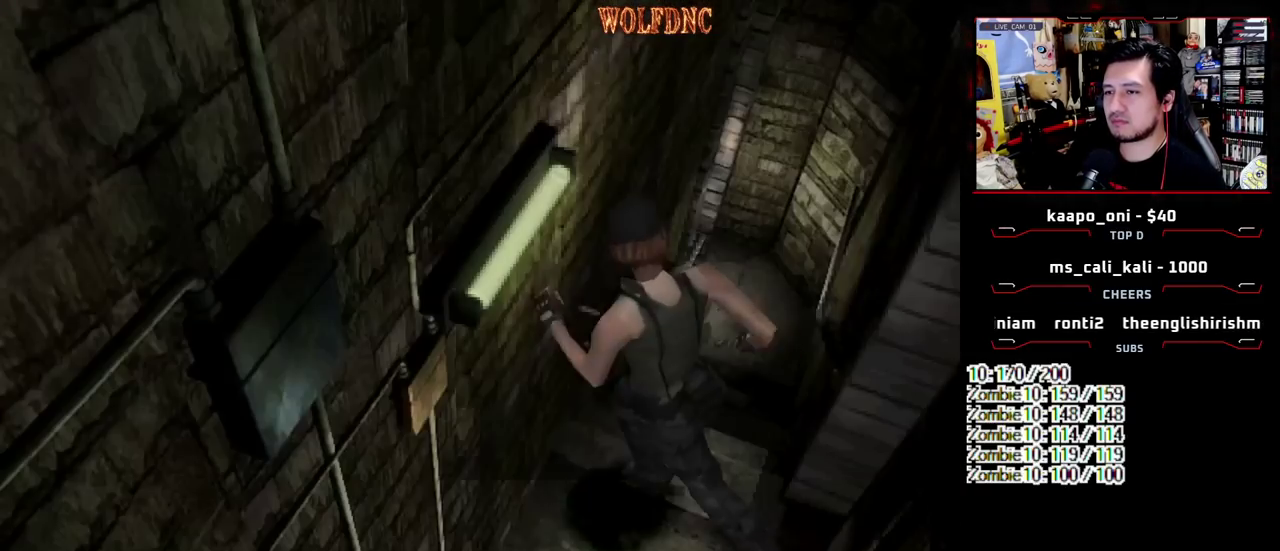
{"buttons": ["SQUARE", "DPAD_UP", "DPAD_RIGHT"], "events": []}
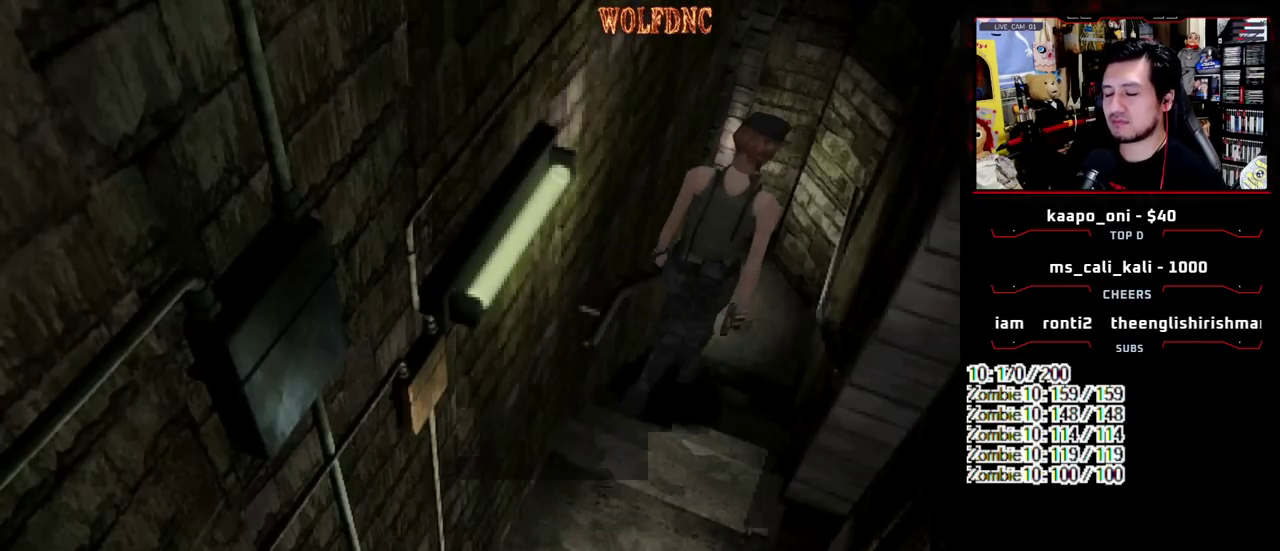
{"buttons": ["SQUARE", "DPAD_UP"], "events": [[33, "DPAD_RIGHT", "up"]]}
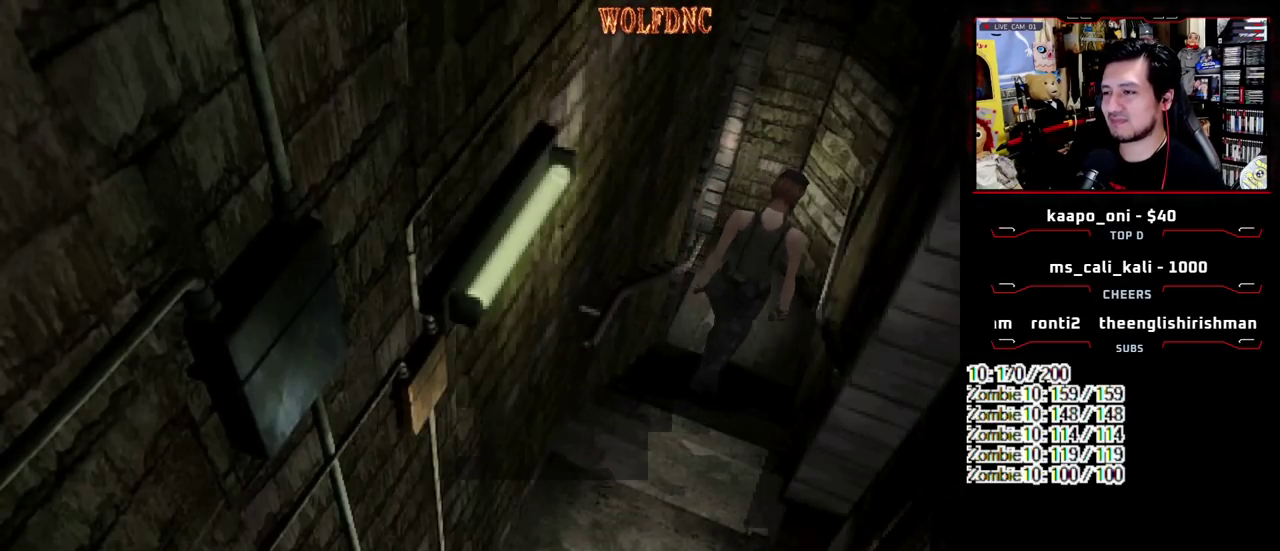
{"buttons": [], "events": [[50, "DPAD_LEFT", "down"], [150, "CIRCLE", "down"], [233, "CIRCLE", "up"], [233, "DPAD_LEFT", "up"], [233, "SQUARE", "up"], [283, "CIRCLE", "down"], [283, "DPAD_UP", "up"], [383, "CIRCLE", "up"]]}
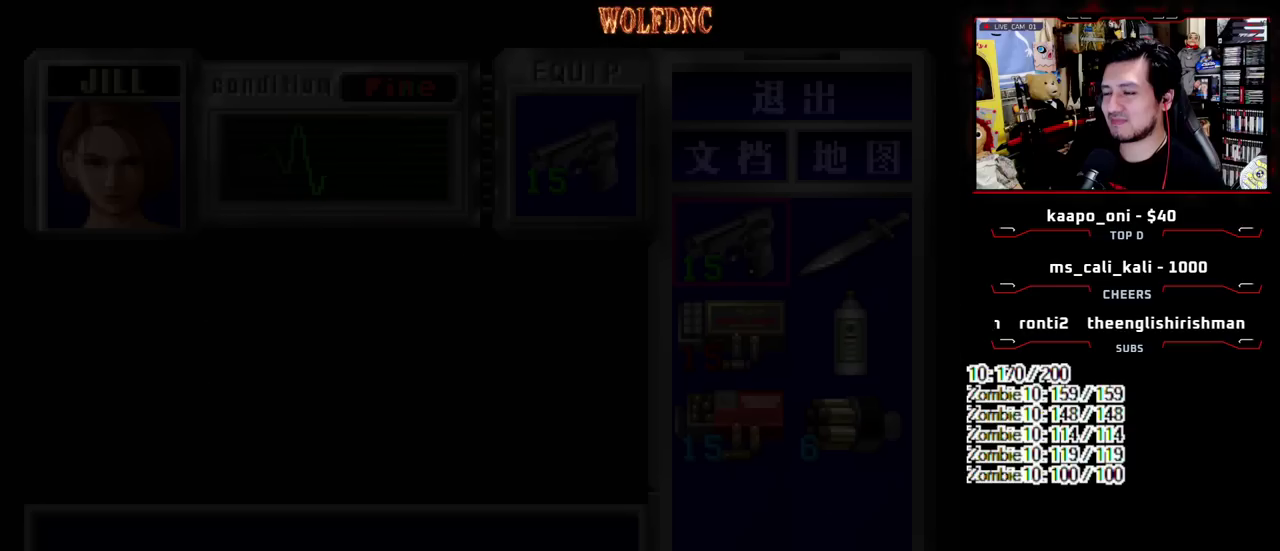
{"buttons": [], "events": [[250, "DPAD_RIGHT", "down"], [400, "DPAD_RIGHT", "up"]]}
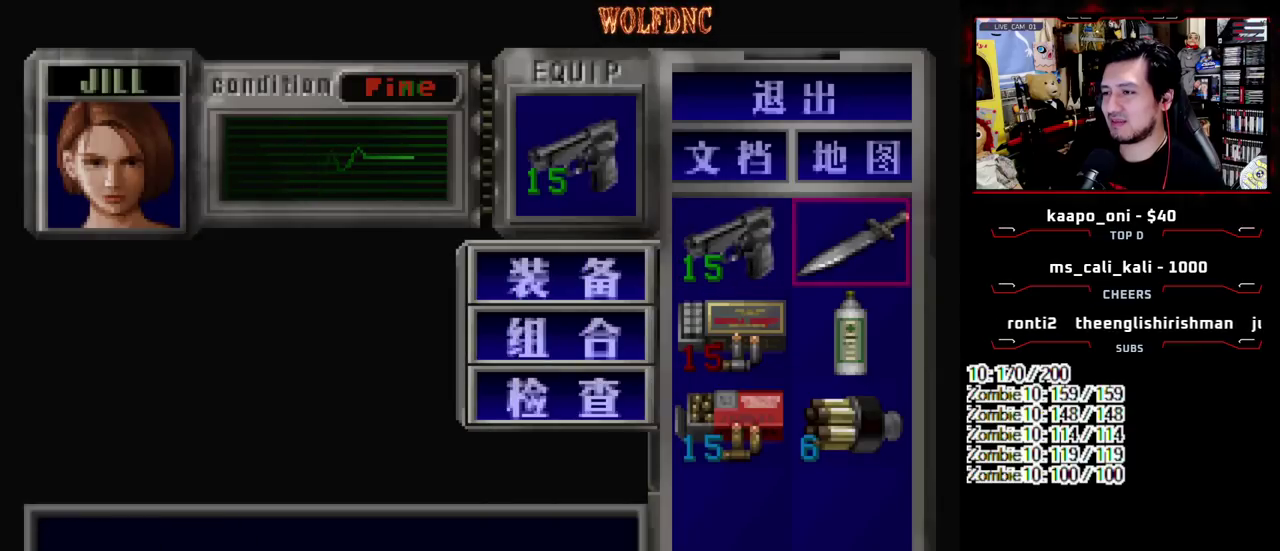
{"buttons": ["SQUARE", "DPAD_UP"], "events": [[33, "CROSS", "down"], [133, "CROSS", "up"], [317, "SQUARE", "down"], [367, "DPAD_UP", "down"], [450, "SQUARE", "up"], [500, "SQUARE", "down"]]}
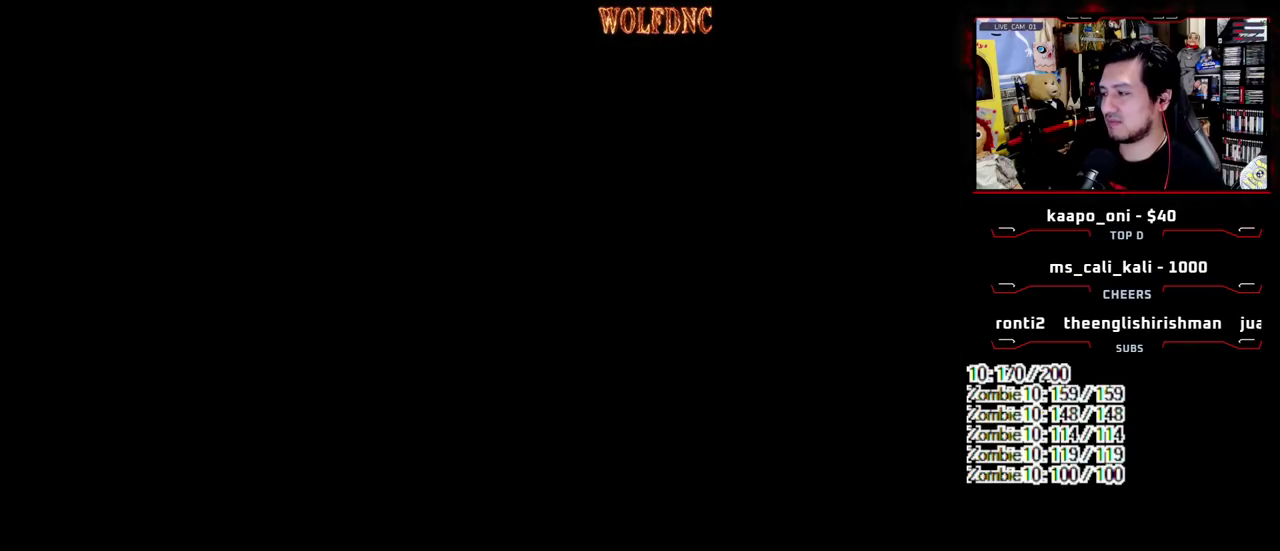
{"buttons": ["SQUARE", "DPAD_UP", "DPAD_LEFT"], "events": [[333, "DPAD_LEFT", "down"]]}
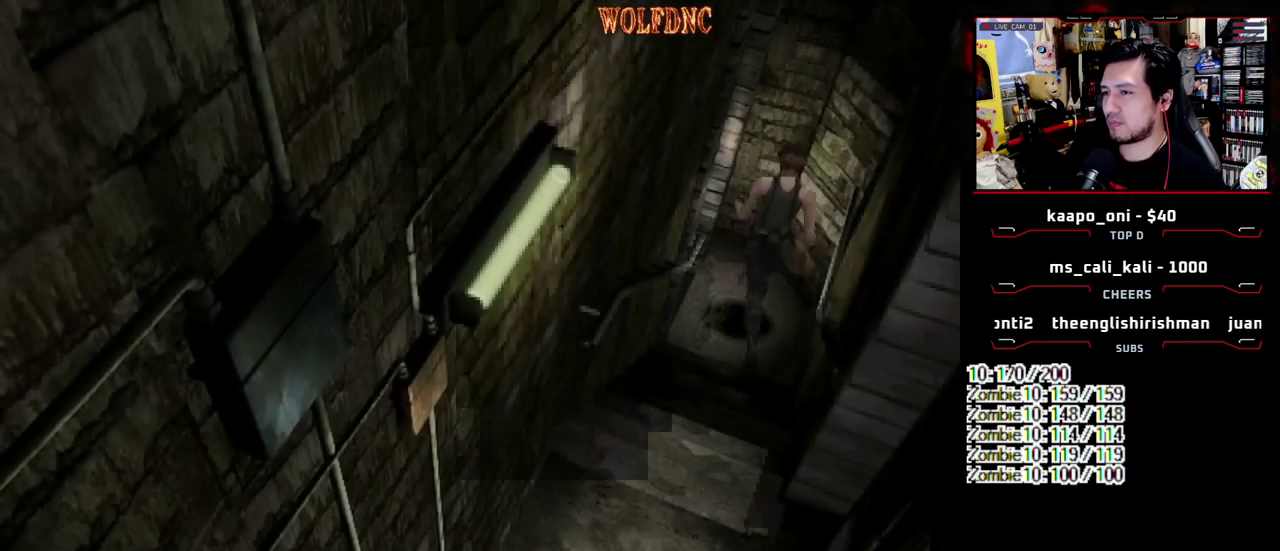
{"buttons": ["SQUARE", "DPAD_UP", "DPAD_LEFT"], "events": [[67, "DPAD_UP", "up"], [67, "SQUARE", "up"], [300, "SQUARE", "down"], [350, "DPAD_UP", "down"]]}
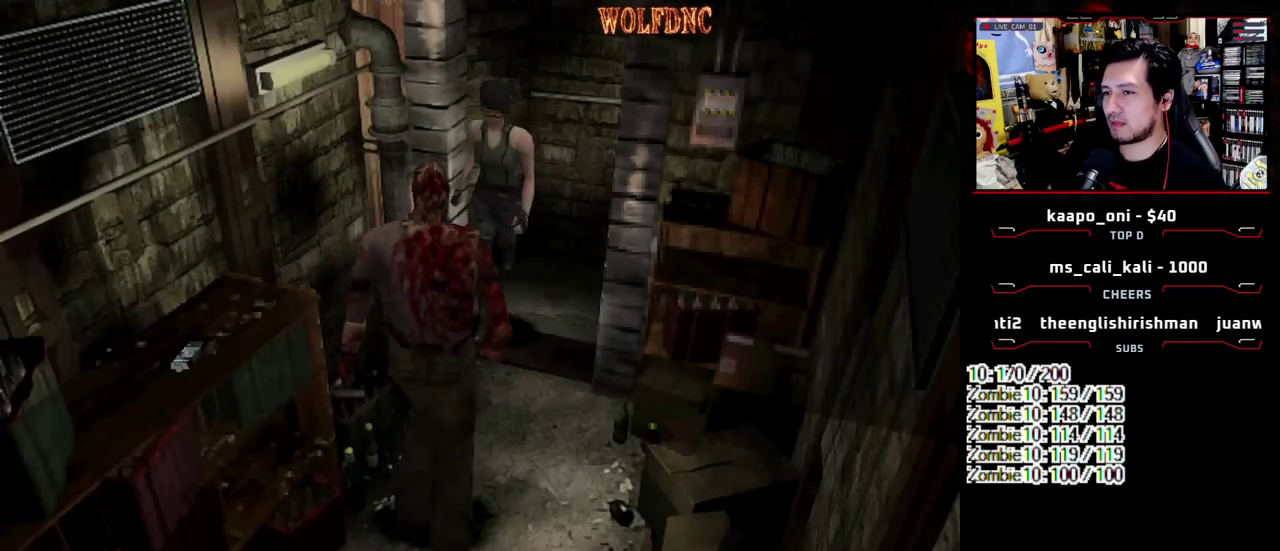
{"buttons": ["CROSS", "DPAD_DOWN", "DPAD_RIGHT"]}
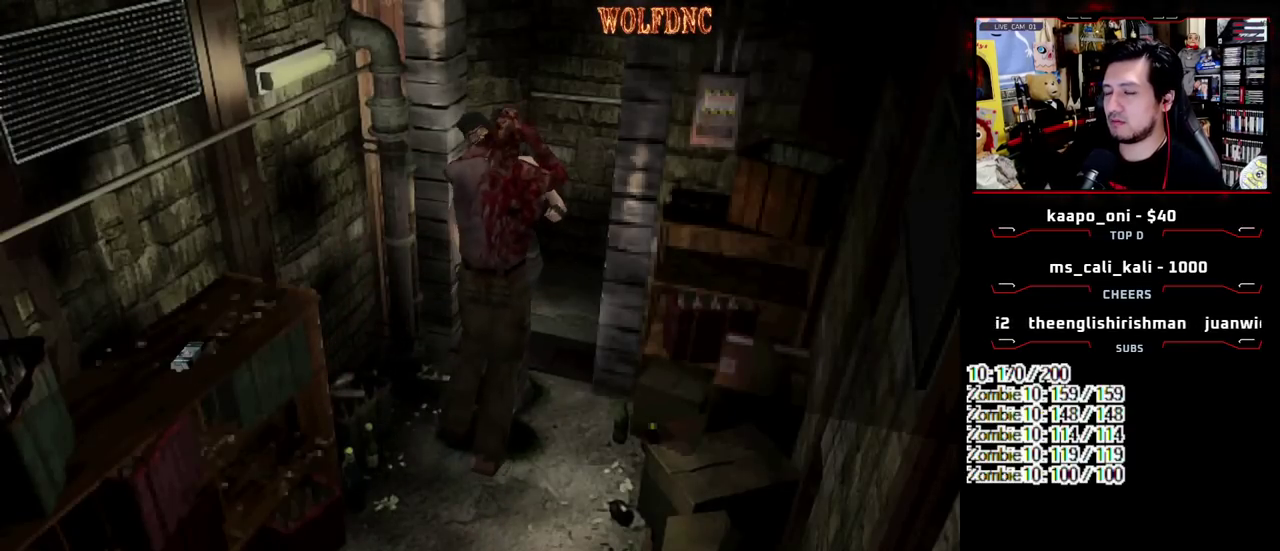
{"buttons": ["R1", "DPAD_UP", "DPAD_LEFT"]}
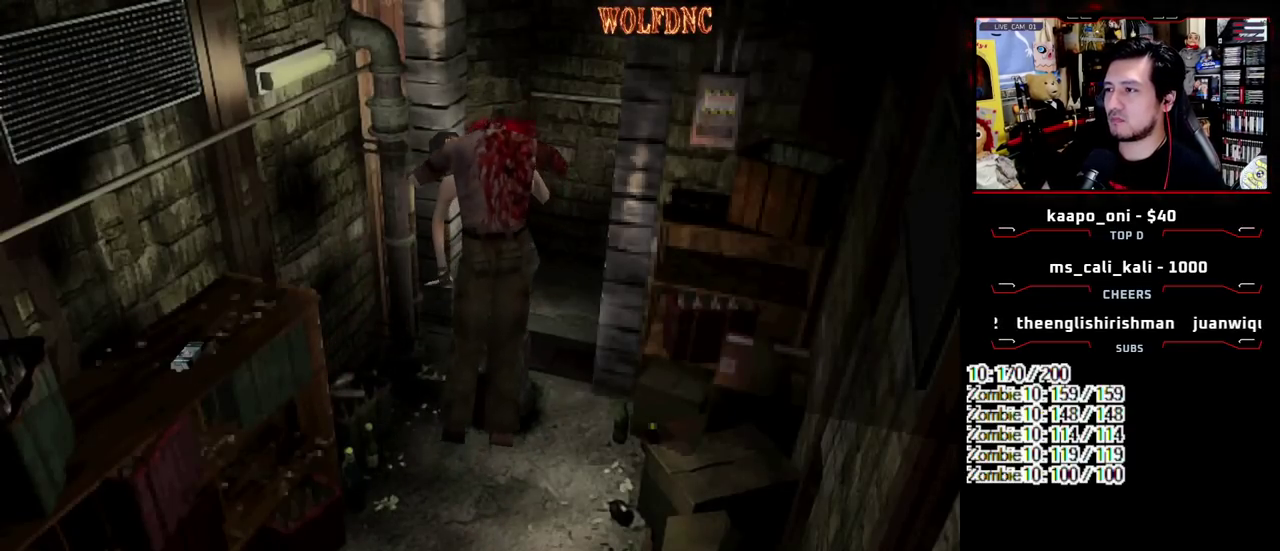
{"buttons": ["CROSS", "R1", "DPAD_RIGHT"], "events": [[17, "CROSS", "down"], [17, "DPAD_LEFT", "up"], [17, "DPAD_RIGHT", "down"], [17, "DPAD_UP", "up"], [117, "CROSS", "up"], [117, "DPAD_LEFT", "down"], [117, "DPAD_UP", "down"], [200, "CROSS", "down"], [200, "DPAD_LEFT", "up"], [250, "DPAD_UP", "up"], [250, "R1", "up"], [300, "DPAD_LEFT", "down"], [300, "DPAD_RIGHT", "up"], [300, "R1", "down"], [350, "DPAD_UP", "down"], [400, "DPAD_RIGHT", "down"], [400, "R1", "up"], [483, "DPAD_LEFT", "up"], [483, "DPAD_UP", "up"], [483, "R1", "down"]]}
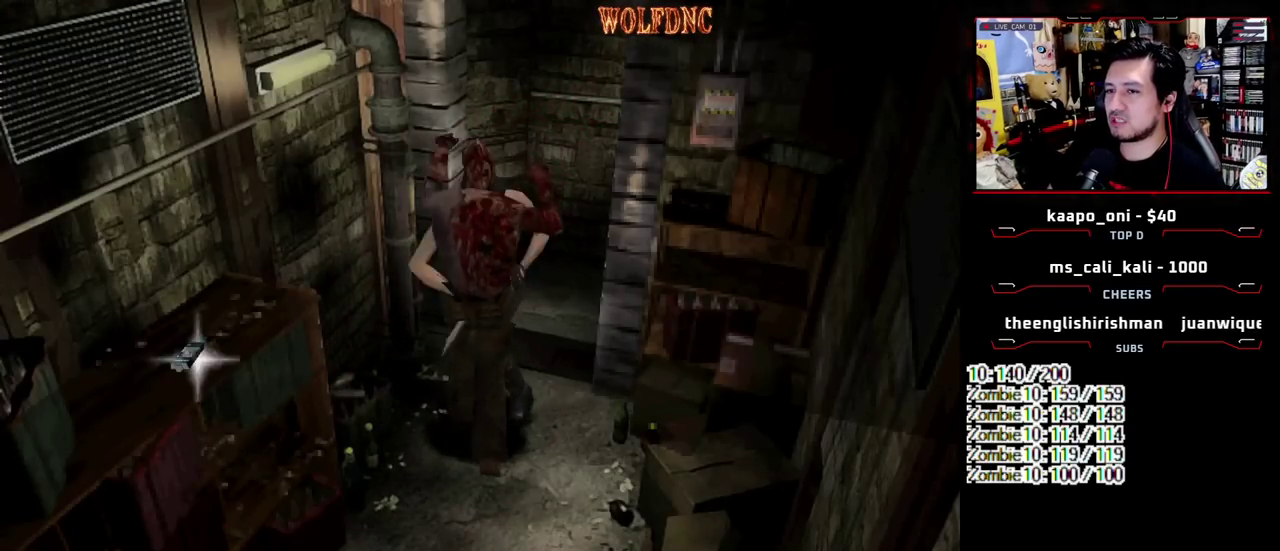
{"buttons": ["SQUARE", "DPAD_UP", "DPAD_LEFT"], "events": [[33, "DPAD_RIGHT", "up"], [133, "R1", "up"], [167, "CROSS", "up"], [217, "CROSS", "down"], [317, "CROSS", "up"], [450, "DPAD_LEFT", "down"], [500, "DPAD_UP", "down"], [500, "SQUARE", "down"]]}
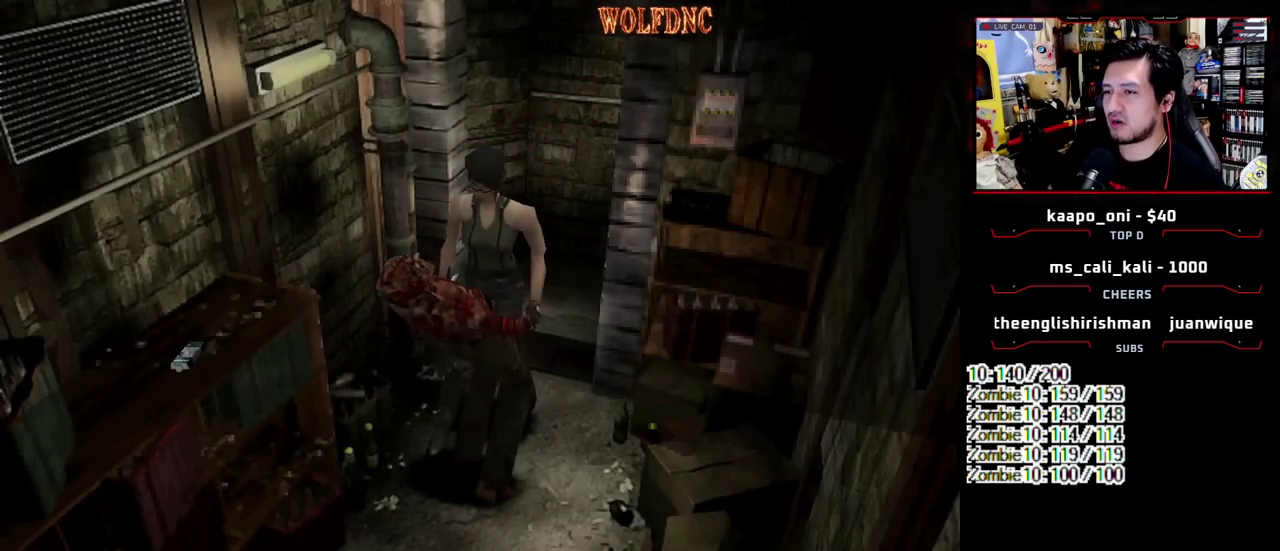
{"buttons": ["SQUARE", "DPAD_UP", "DPAD_RIGHT"], "events": [[333, "DPAD_LEFT", "up"], [467, "DPAD_RIGHT", "down"]]}
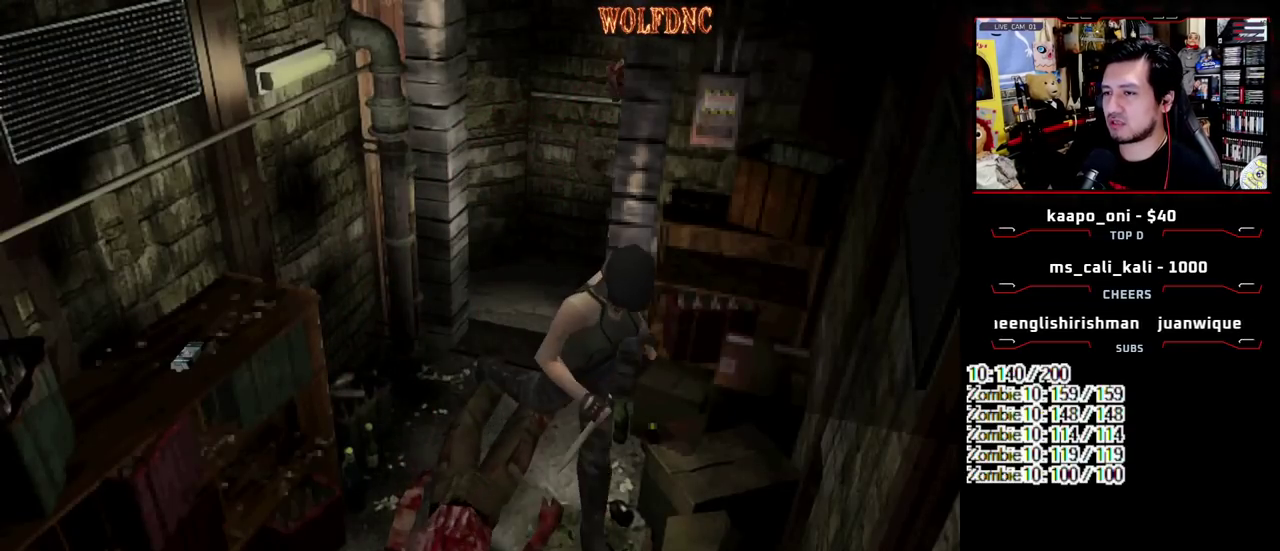
{"buttons": ["SQUARE", "DPAD_UP", "DPAD_LEFT"], "events": [[117, "DPAD_RIGHT", "up"], [250, "DPAD_LEFT", "down"], [400, "CROSS", "down"], [483, "CROSS", "up"]]}
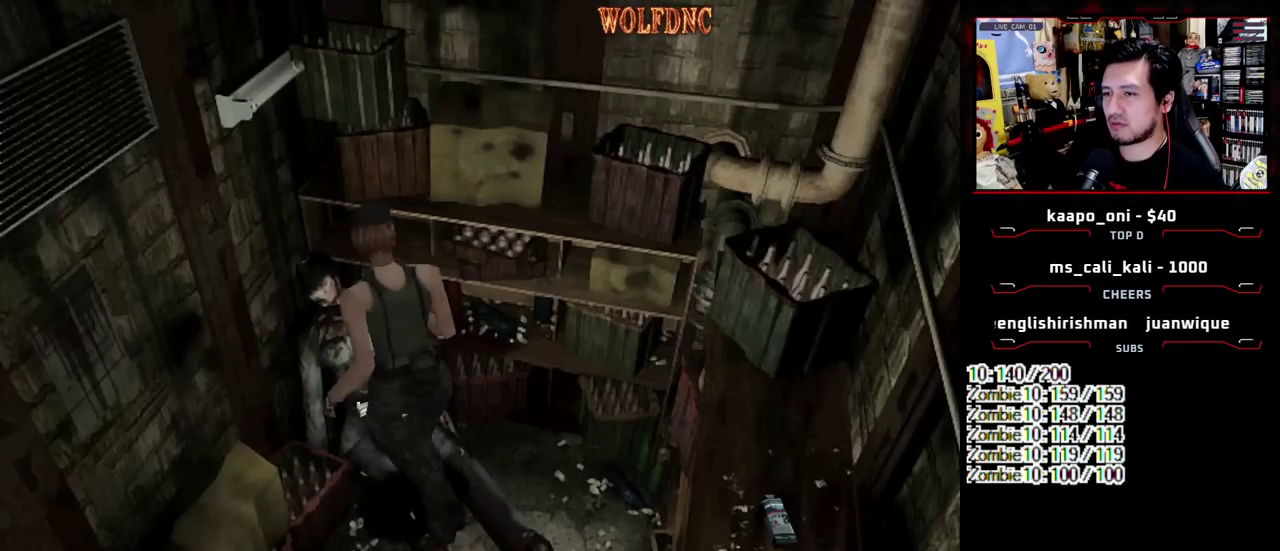
{"buttons": [], "events": [[33, "CROSS", "down"], [33, "SQUARE", "up"], [167, "DPAD_UP", "up"], [217, "DPAD_LEFT", "up"], [267, "CROSS", "up"], [317, "CROSS", "down"], [500, "CROSS", "up"]]}